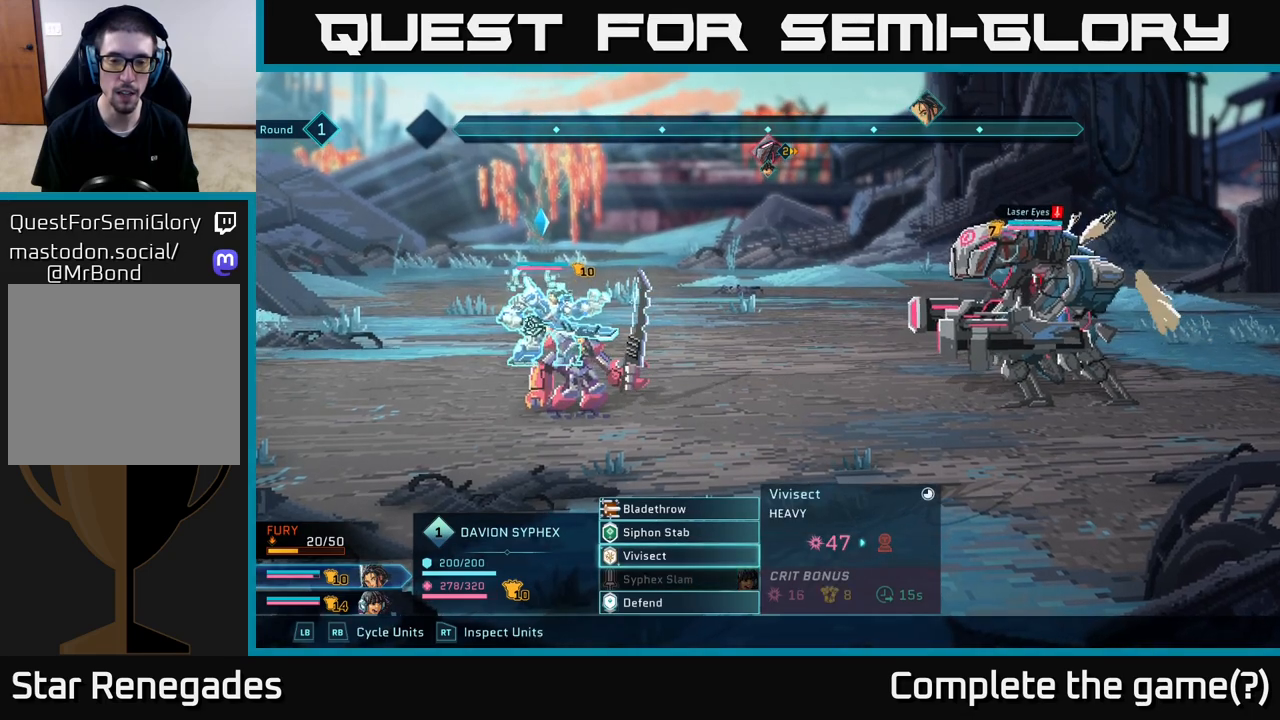
Gameplay with a controller (Xbox layout); each line is a JSON object with the inputs held at the frame after it. "events" lists button and stick changes between this image and that frame as [ms after this image, input, new state], when the widget could be followed in between.
{"buttons": [], "left_stick": "center", "right_stick": "center", "events": []}
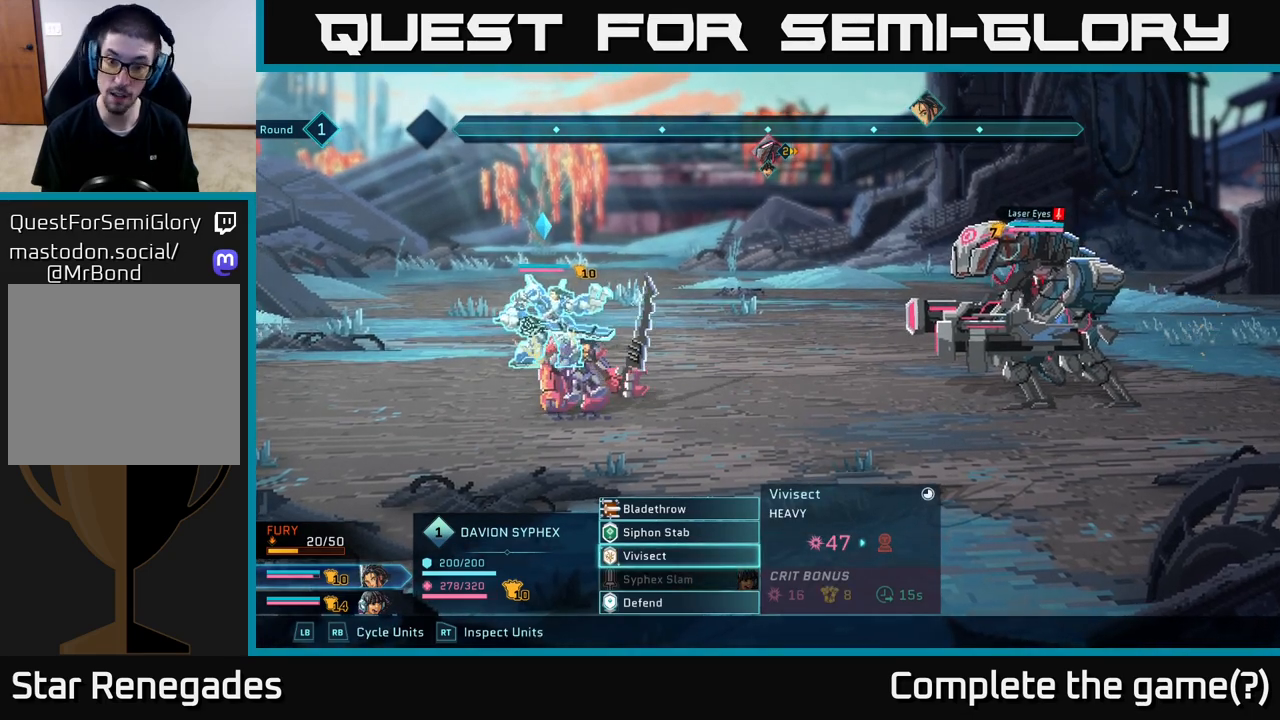
{"buttons": [], "left_stick": "center", "right_stick": "center", "events": []}
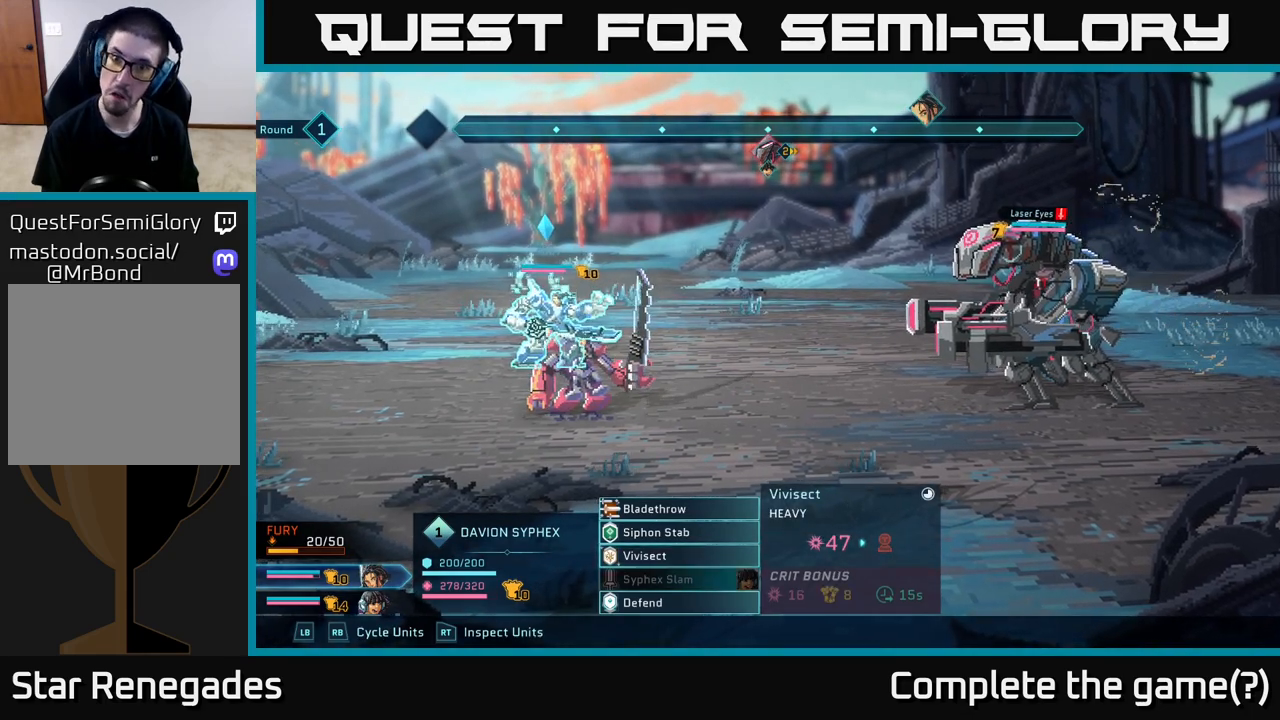
{"buttons": [], "left_stick": "center", "right_stick": "center", "events": []}
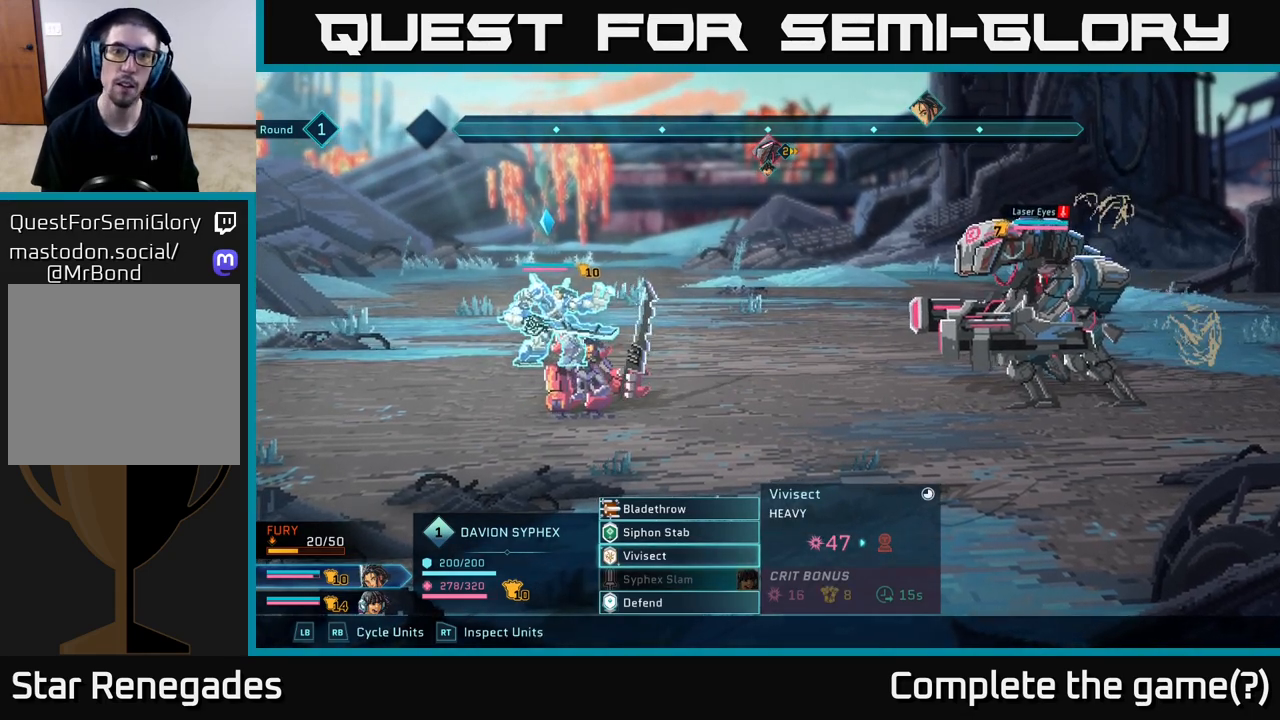
{"buttons": [], "left_stick": "up", "right_stick": "center", "events": [[483, "left_stick", "up"]]}
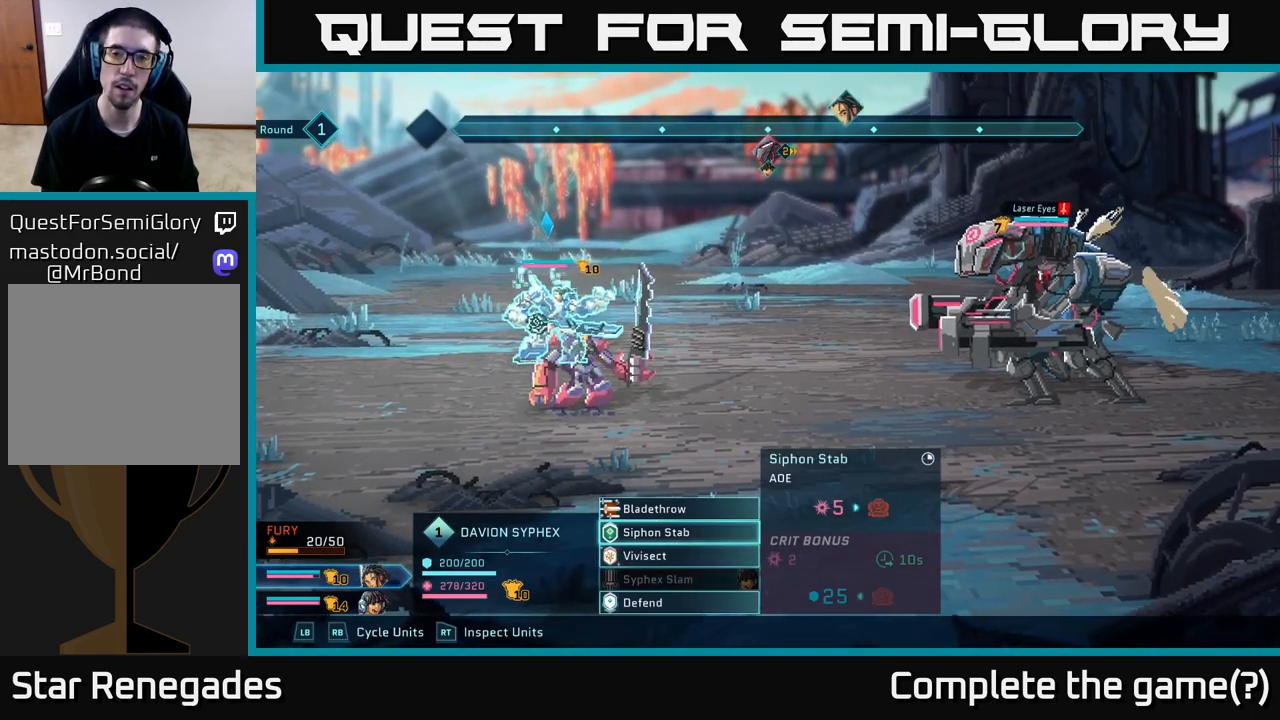
{"buttons": [], "left_stick": "center", "right_stick": "center", "events": [[133, "left_stick", "center"]]}
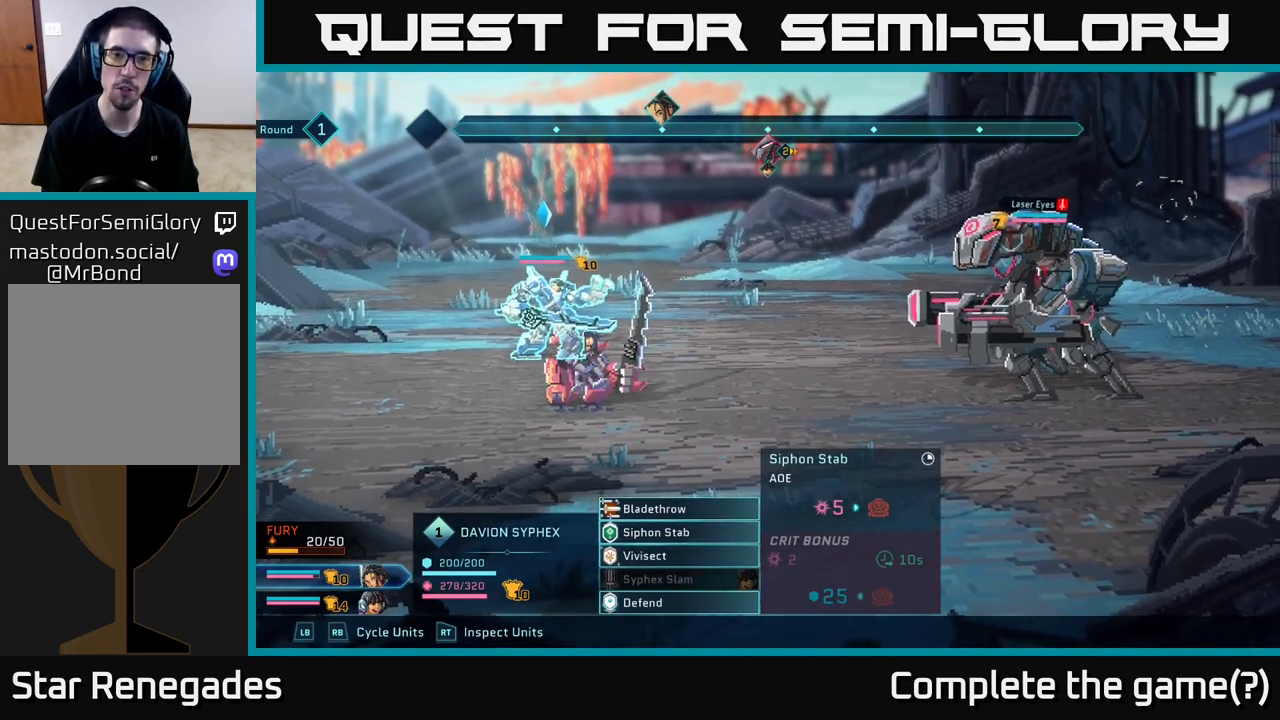
{"buttons": [], "left_stick": "center", "right_stick": "center", "events": [[67, "left_stick", "down"], [267, "left_stick", "center"]]}
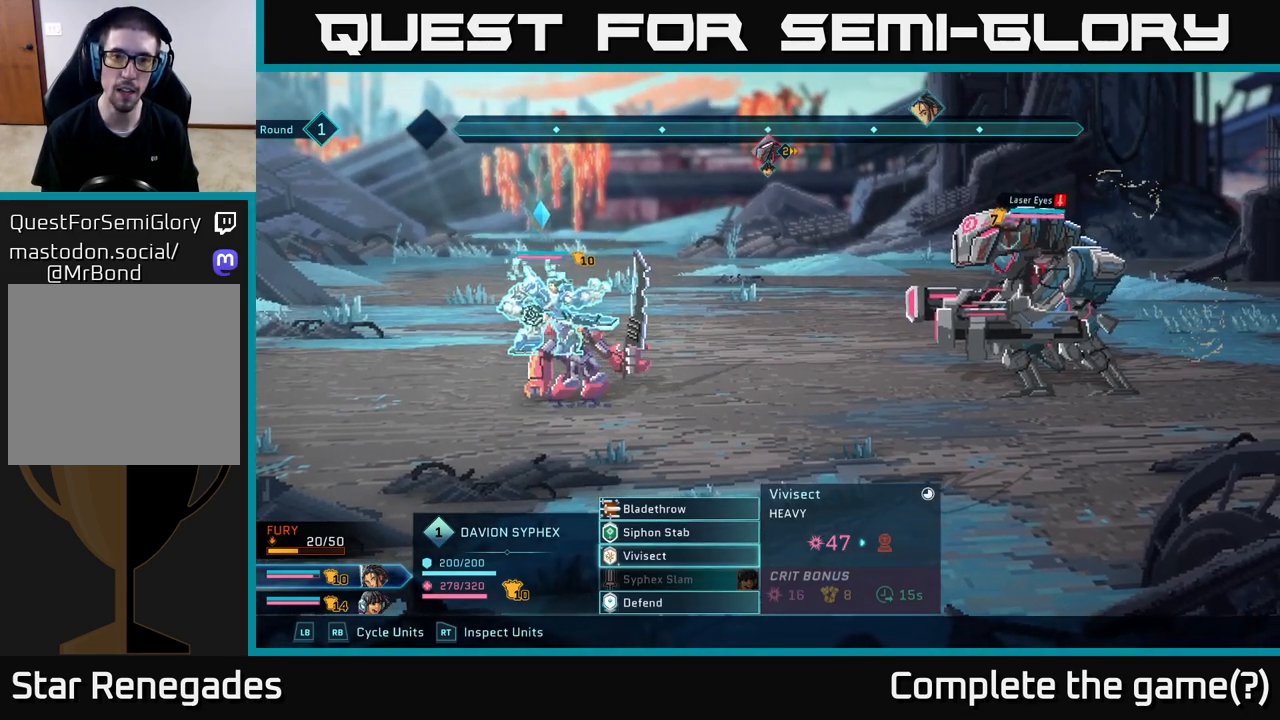
{"buttons": [], "left_stick": "center", "right_stick": "center", "events": []}
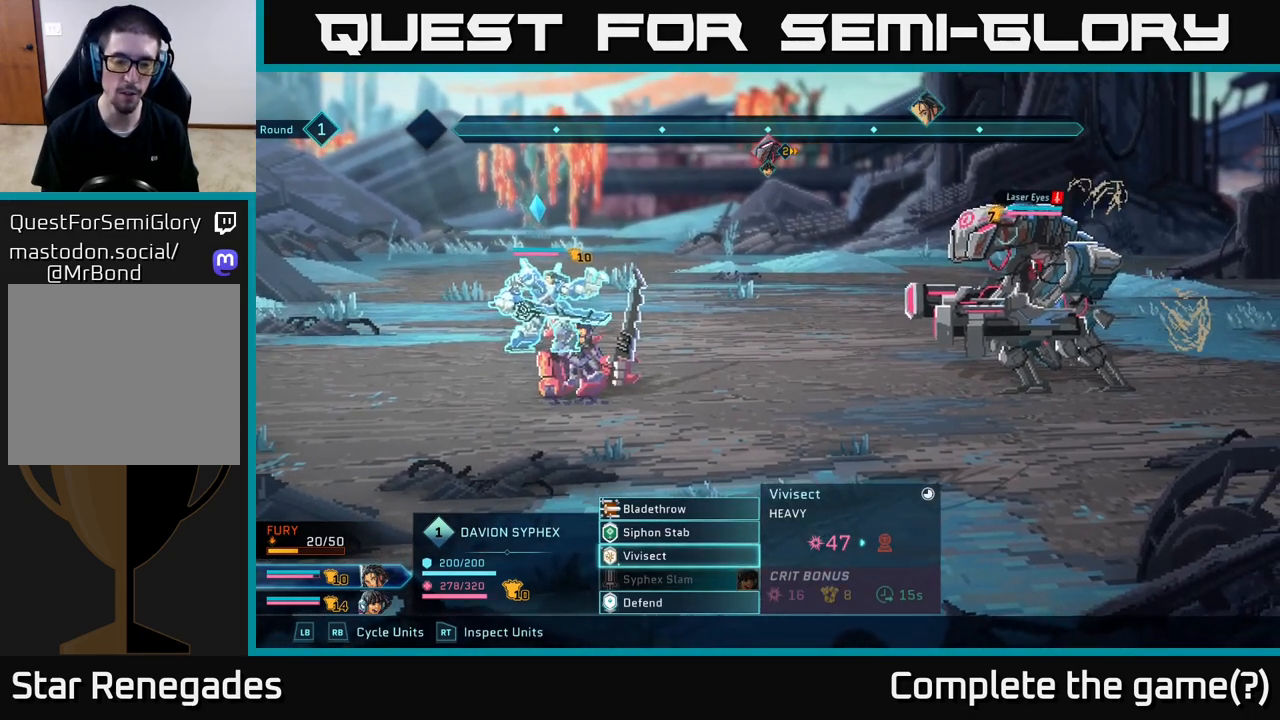
{"buttons": [], "left_stick": "down", "right_stick": "center", "events": [[433, "left_stick", "down"]]}
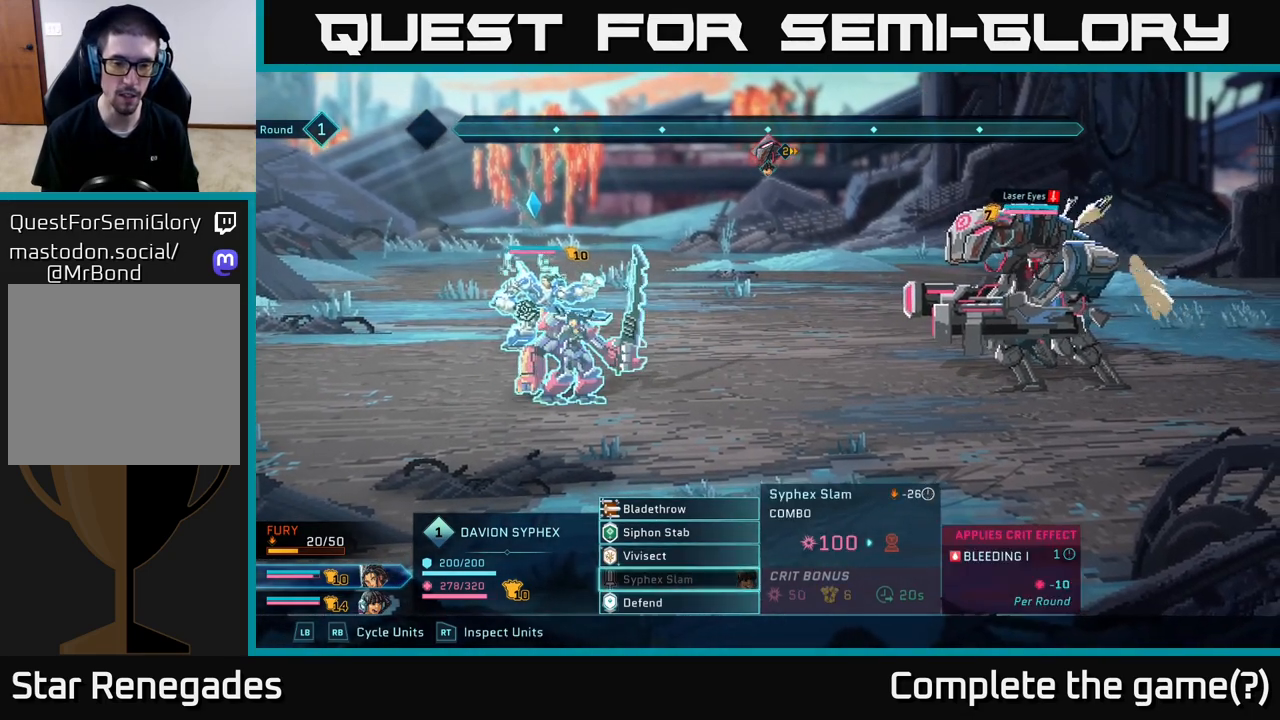
{"buttons": [], "left_stick": "down", "right_stick": "center", "events": [[150, "left_stick", "center"], [400, "left_stick", "down"]]}
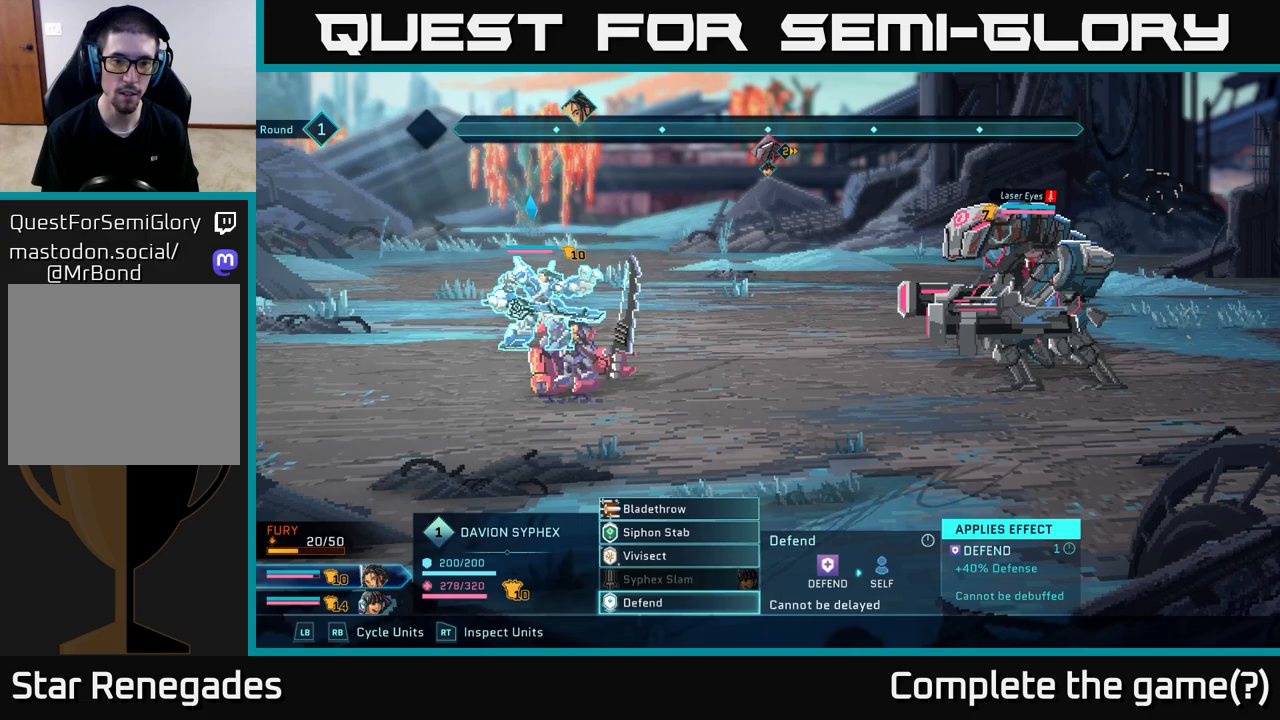
{"buttons": [], "left_stick": "up", "right_stick": "center", "events": [[83, "left_stick", "up"], [200, "left_stick", "center"], [283, "left_stick", "up"], [417, "left_stick", "center"], [500, "left_stick", "up"]]}
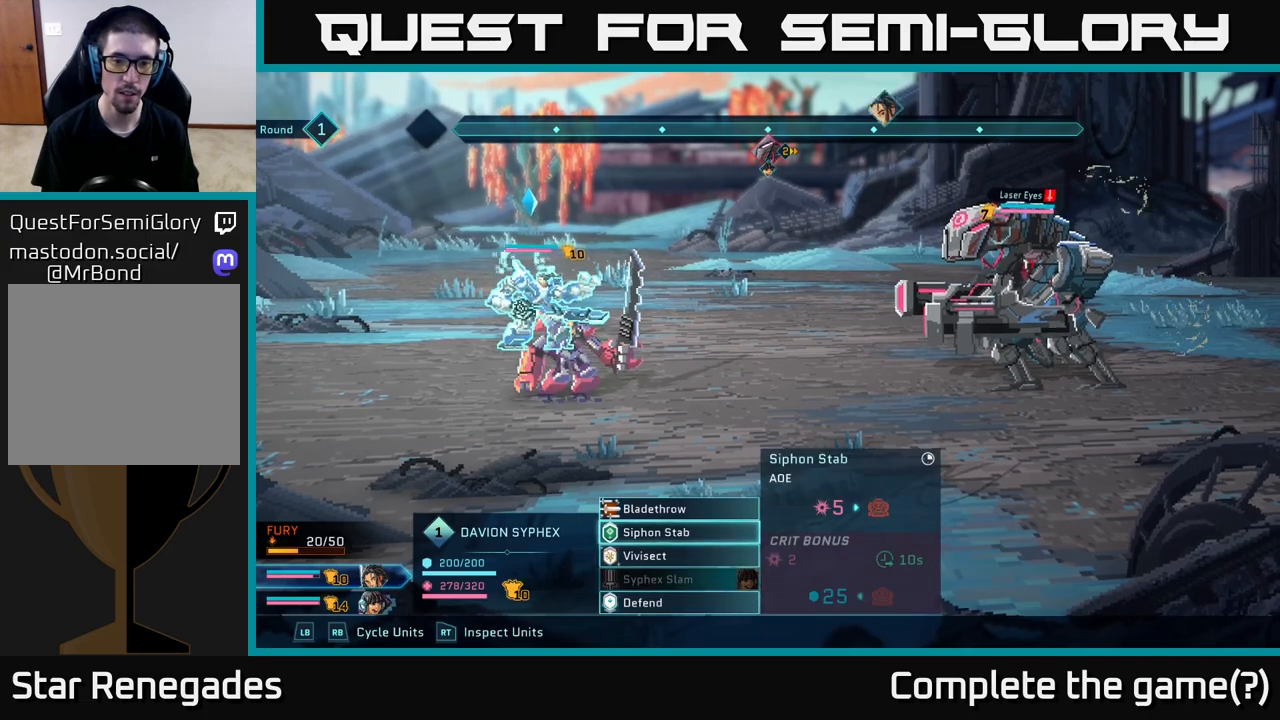
{"buttons": [], "left_stick": "center", "right_stick": "center", "events": [[133, "left_stick", "center"], [233, "left_stick", "up"], [350, "left_stick", "center"]]}
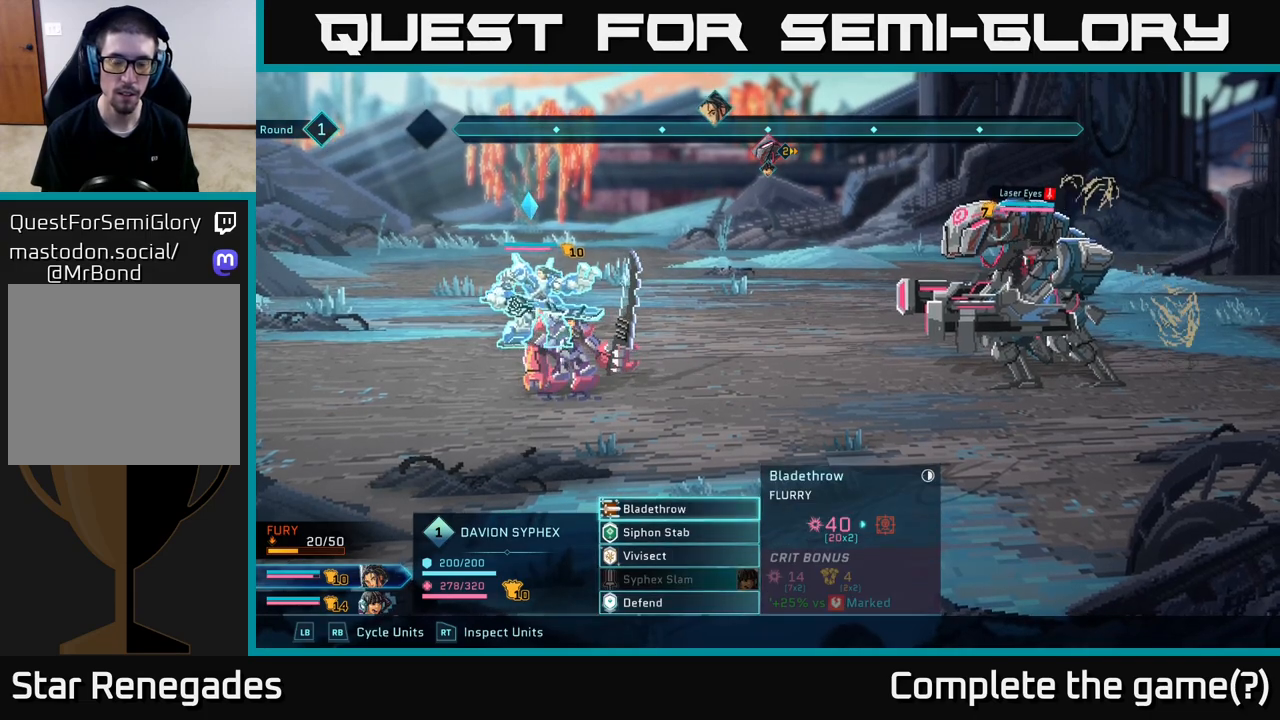
{"buttons": [], "left_stick": "center", "right_stick": "center", "events": []}
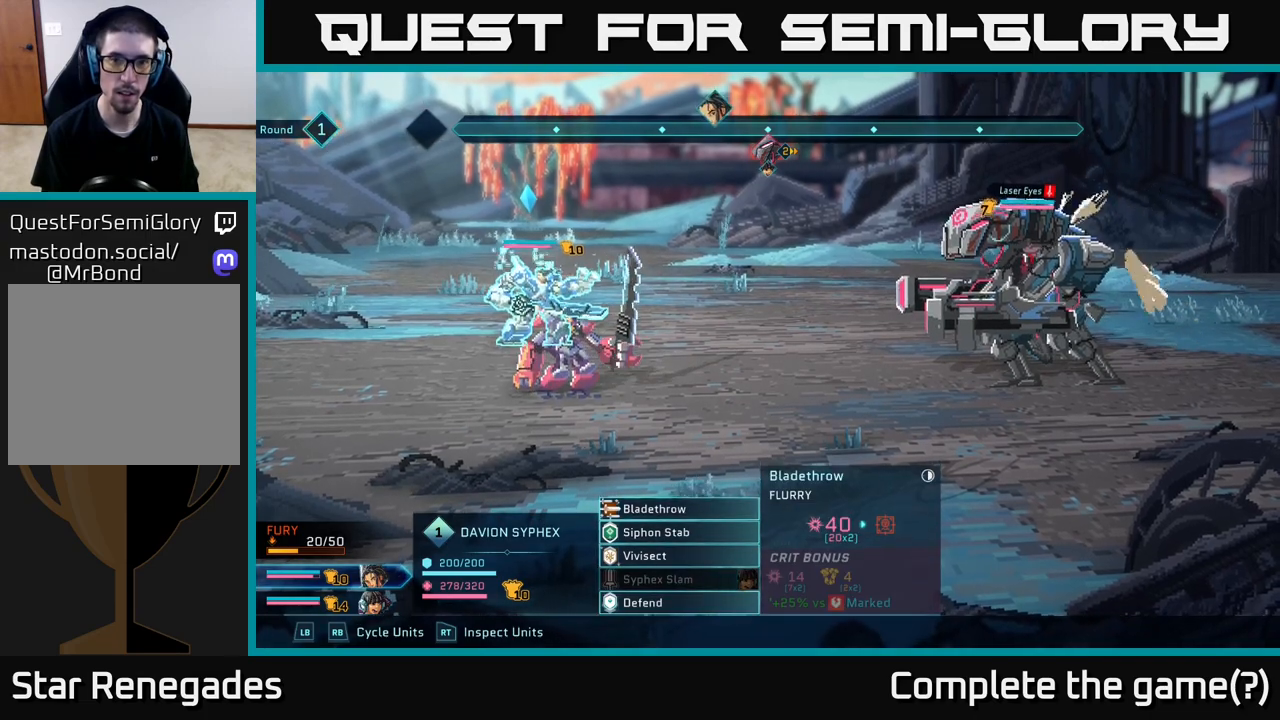
{"buttons": [], "left_stick": "center", "right_stick": "center", "events": []}
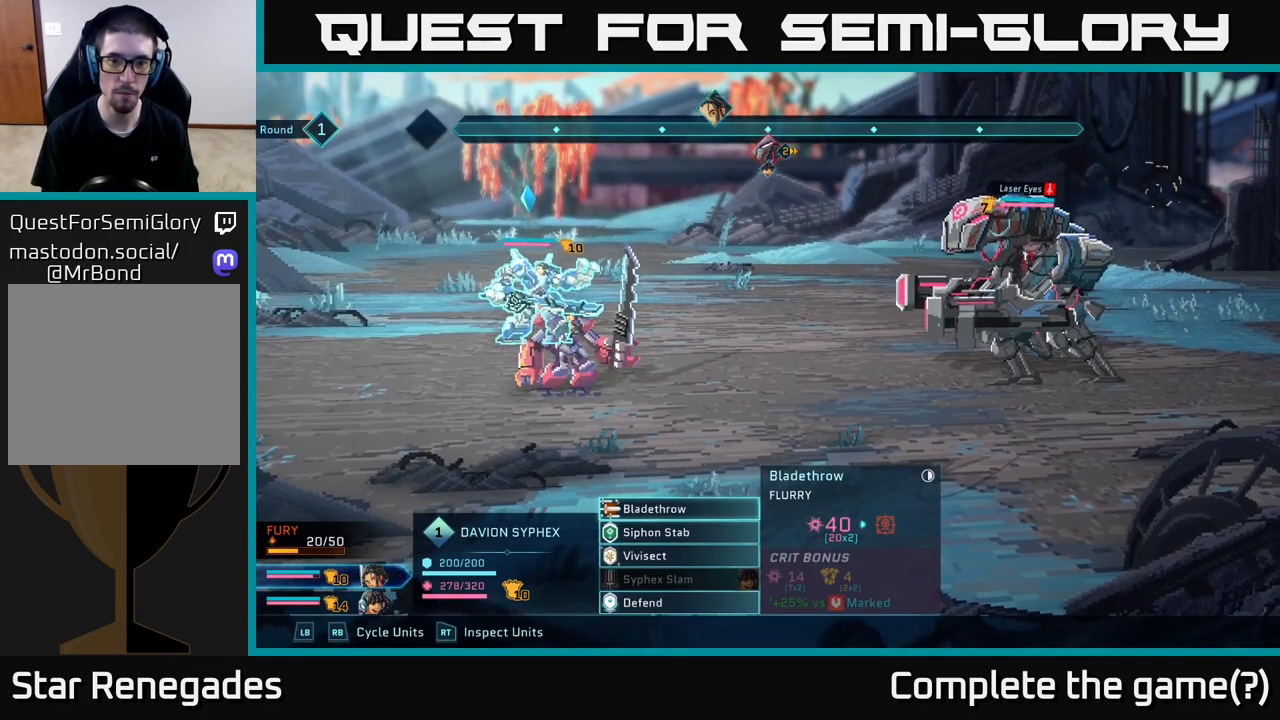
{"buttons": [], "left_stick": "center", "right_stick": "center", "events": []}
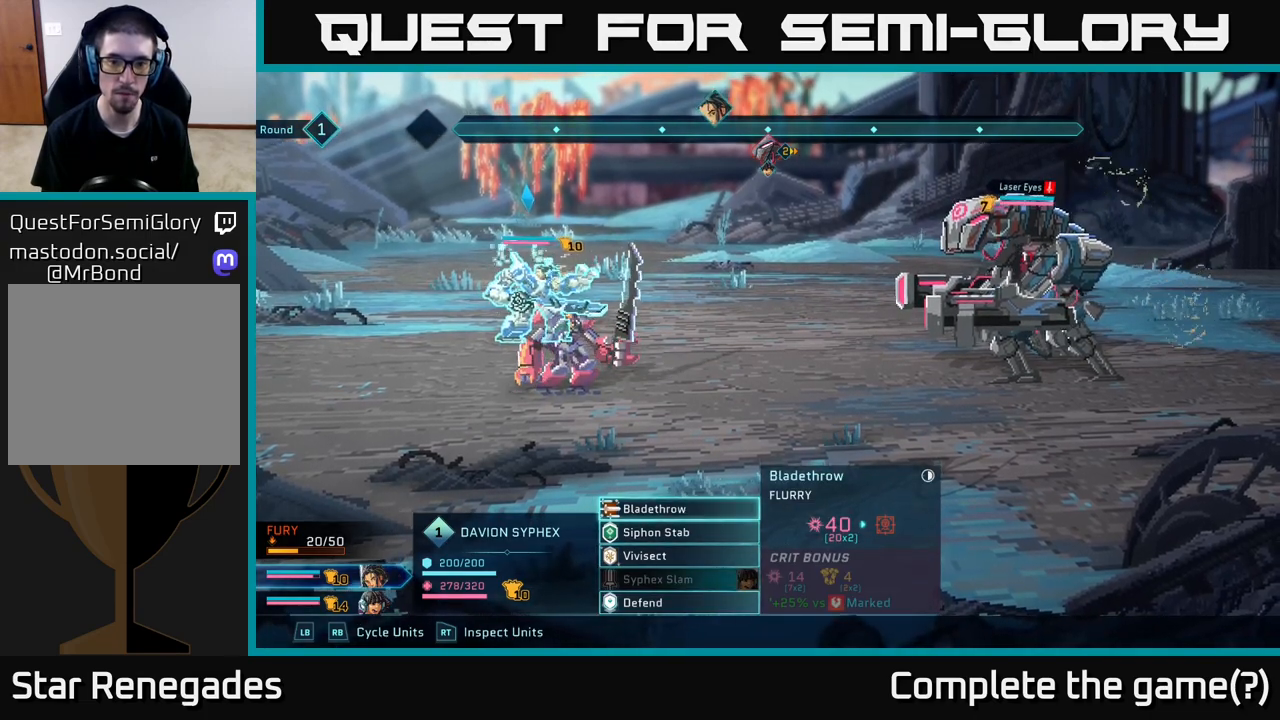
{"buttons": [], "left_stick": "center", "right_stick": "center", "events": []}
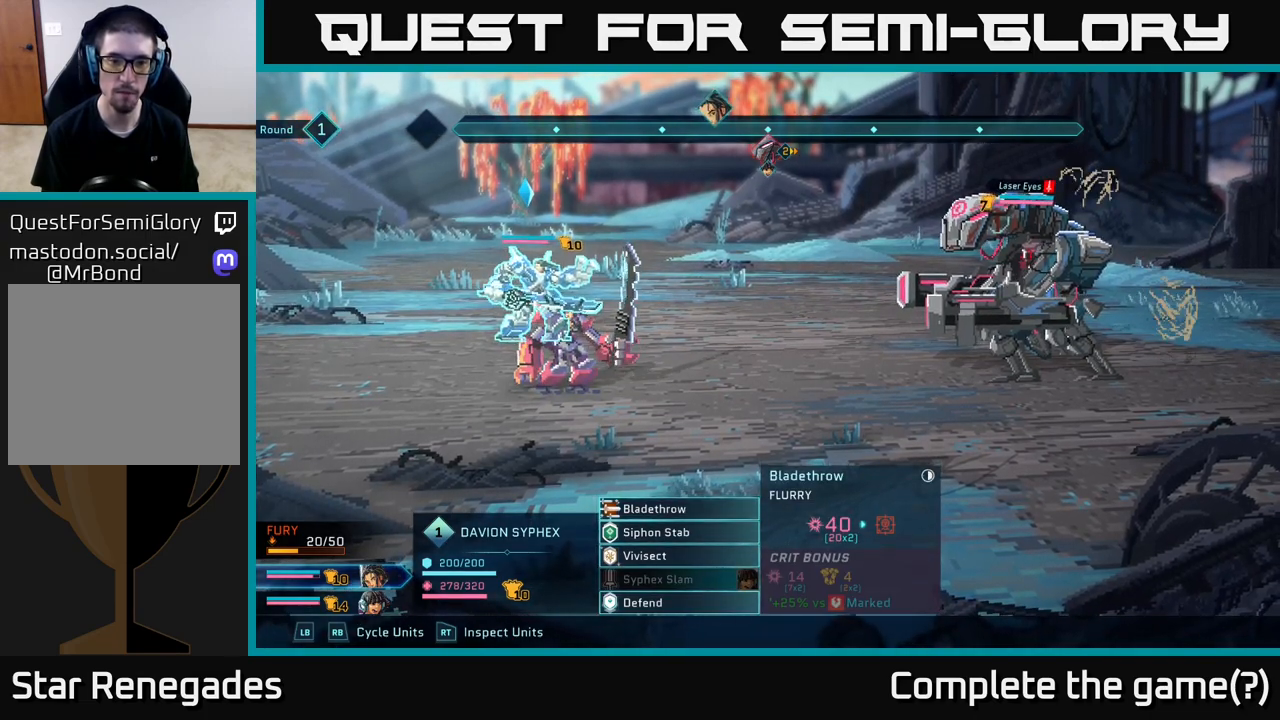
{"buttons": [], "left_stick": "center", "right_stick": "center", "events": []}
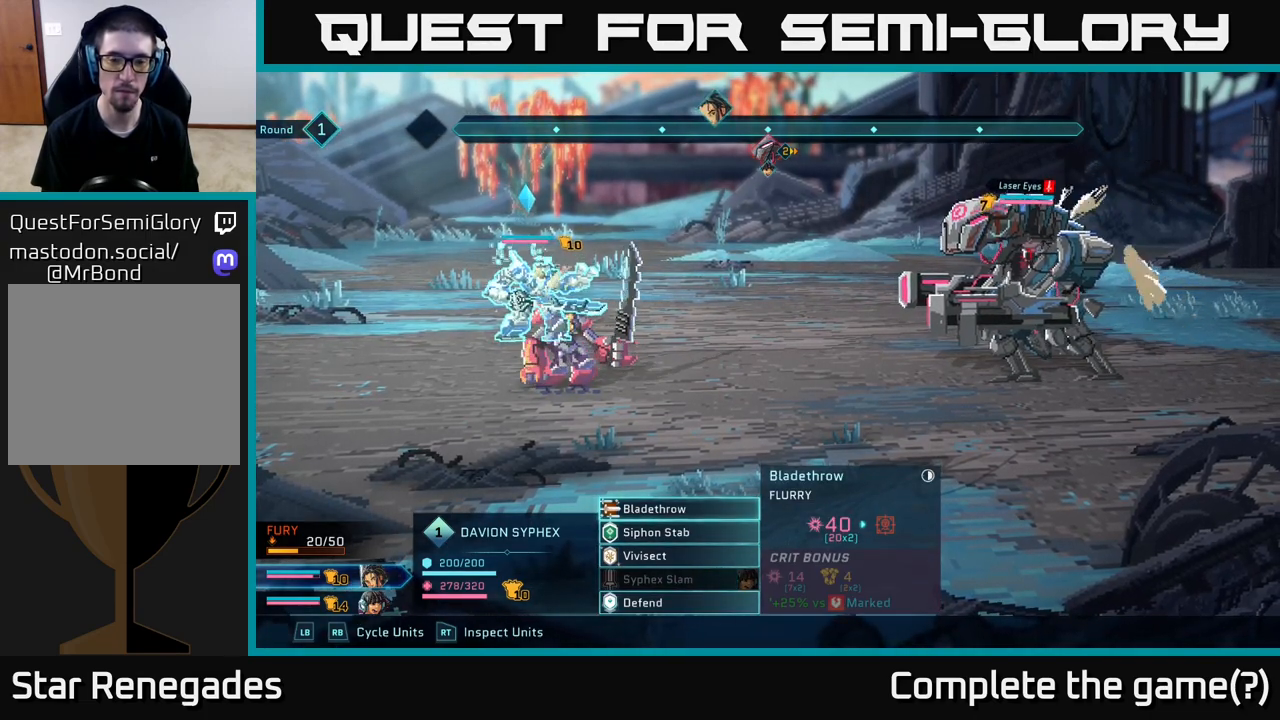
{"buttons": [], "left_stick": "center", "right_stick": "center", "events": [[167, "left_stick", "down"], [383, "left_stick", "center"]]}
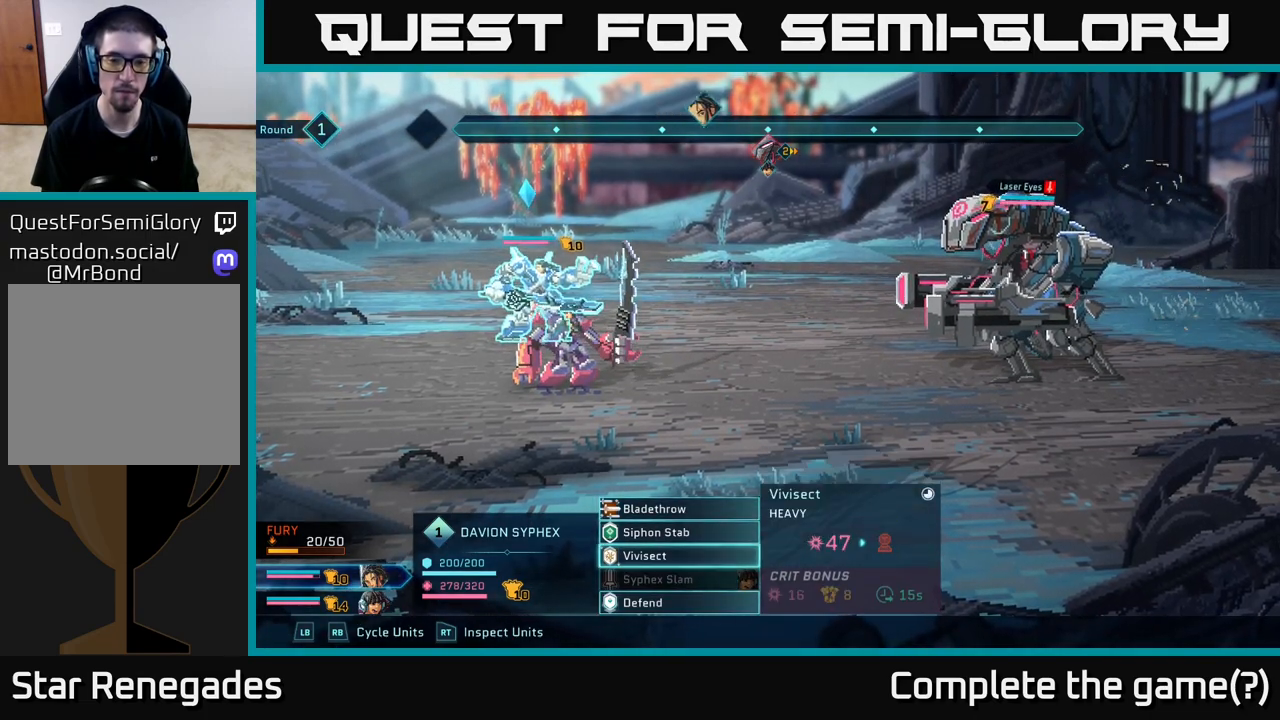
{"buttons": [], "left_stick": "center", "right_stick": "center", "events": [[17, "left_stick", "down"], [183, "left_stick", "center"]]}
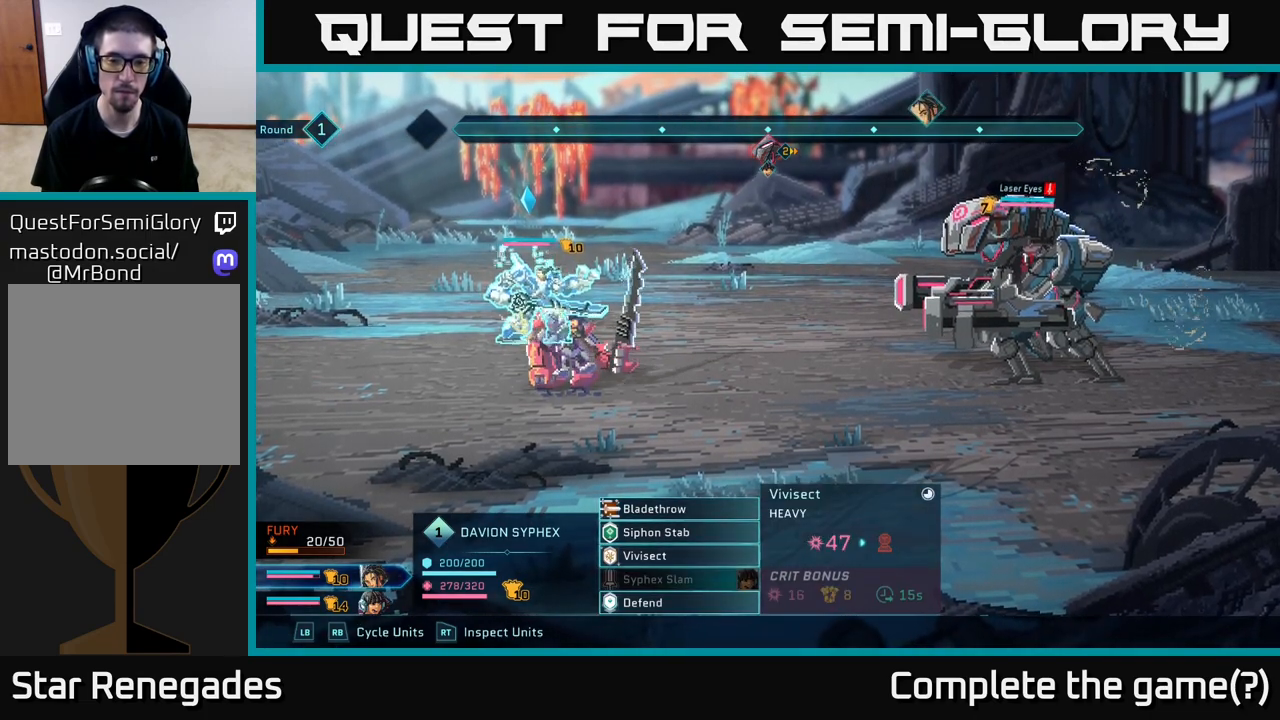
{"buttons": [], "left_stick": "up", "right_stick": "center", "events": [[250, "left_stick", "up"], [383, "left_stick", "center"], [467, "left_stick", "up"]]}
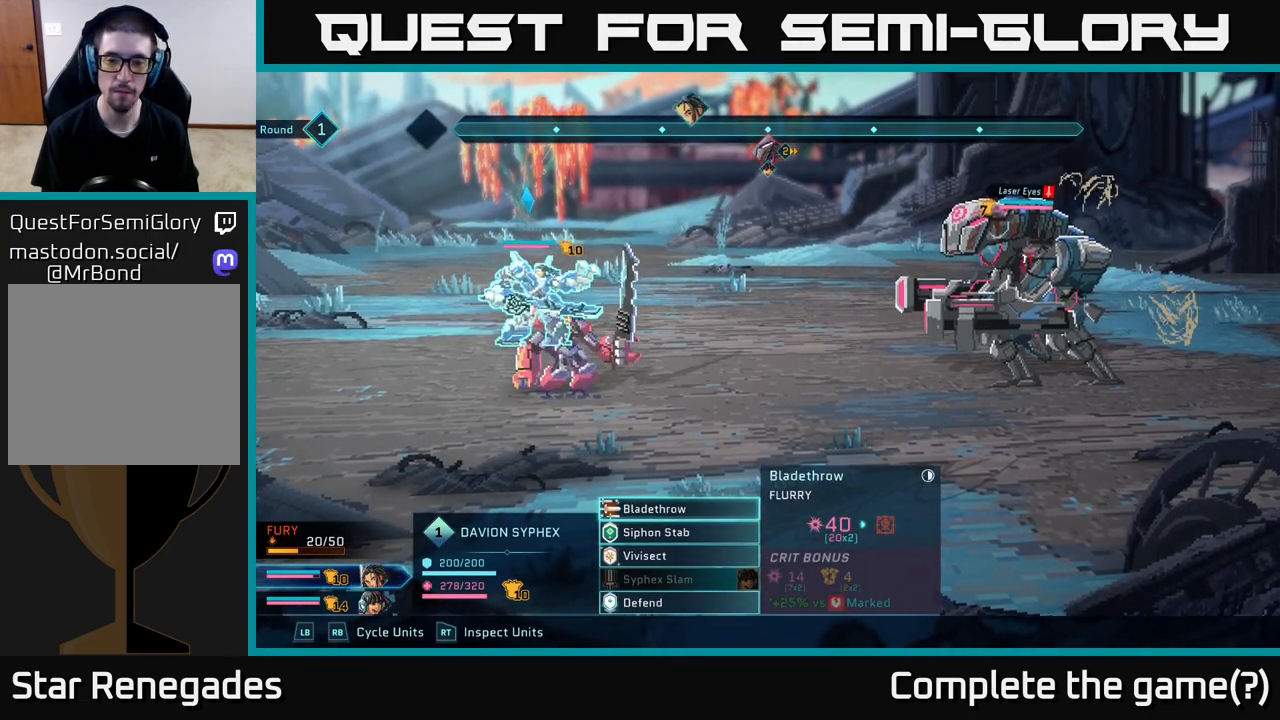
{"buttons": [], "left_stick": "center", "right_stick": "center", "events": [[117, "left_stick", "center"]]}
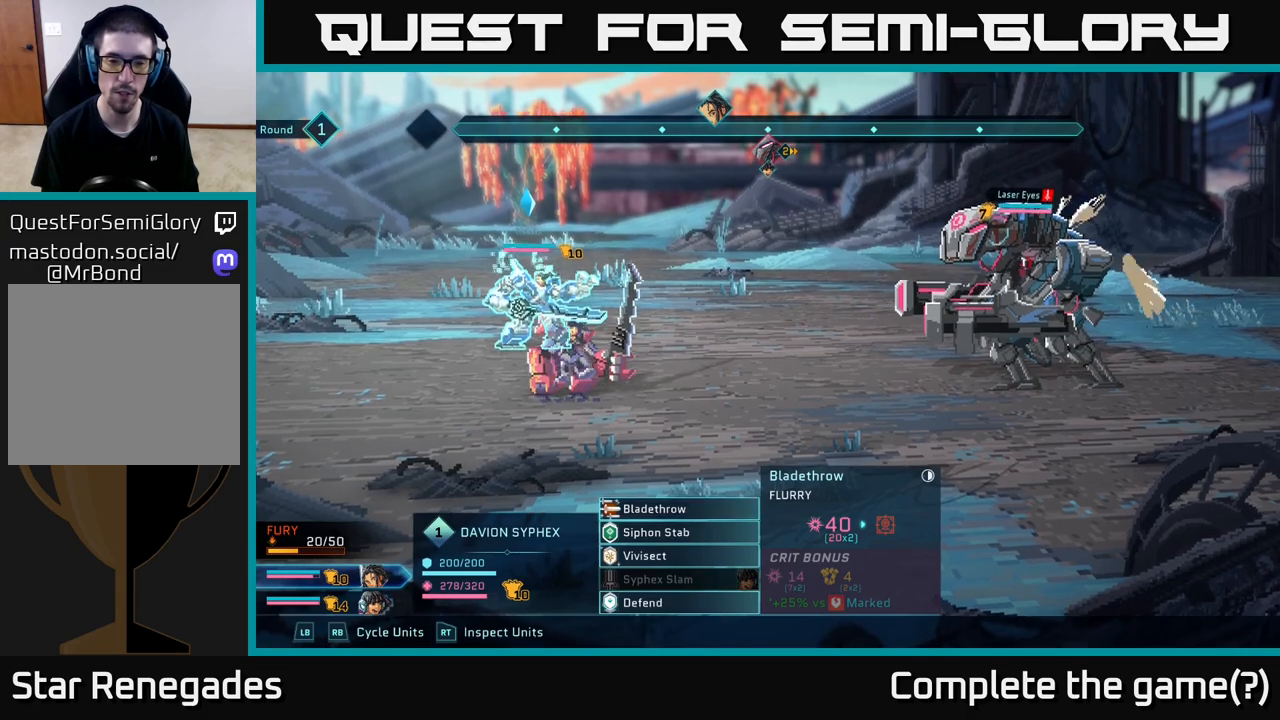
{"buttons": [], "left_stick": "center", "right_stick": "center", "events": []}
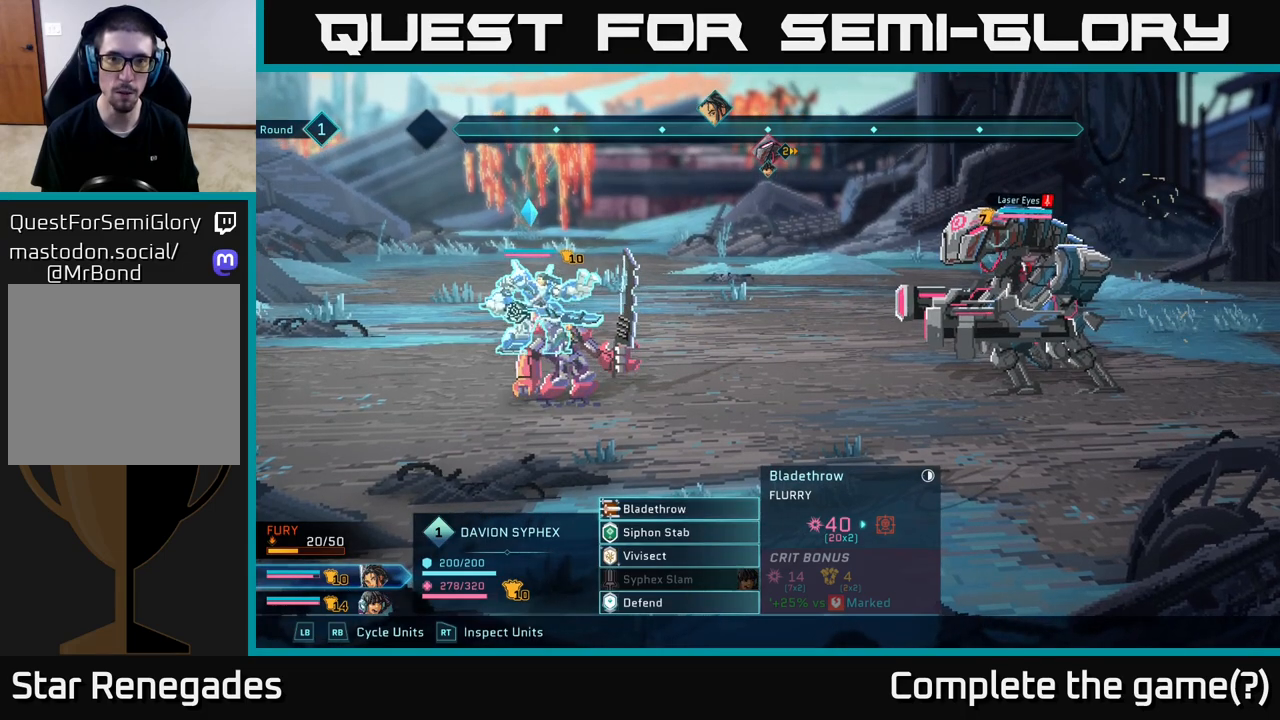
{"buttons": [], "left_stick": "center", "right_stick": "center", "events": []}
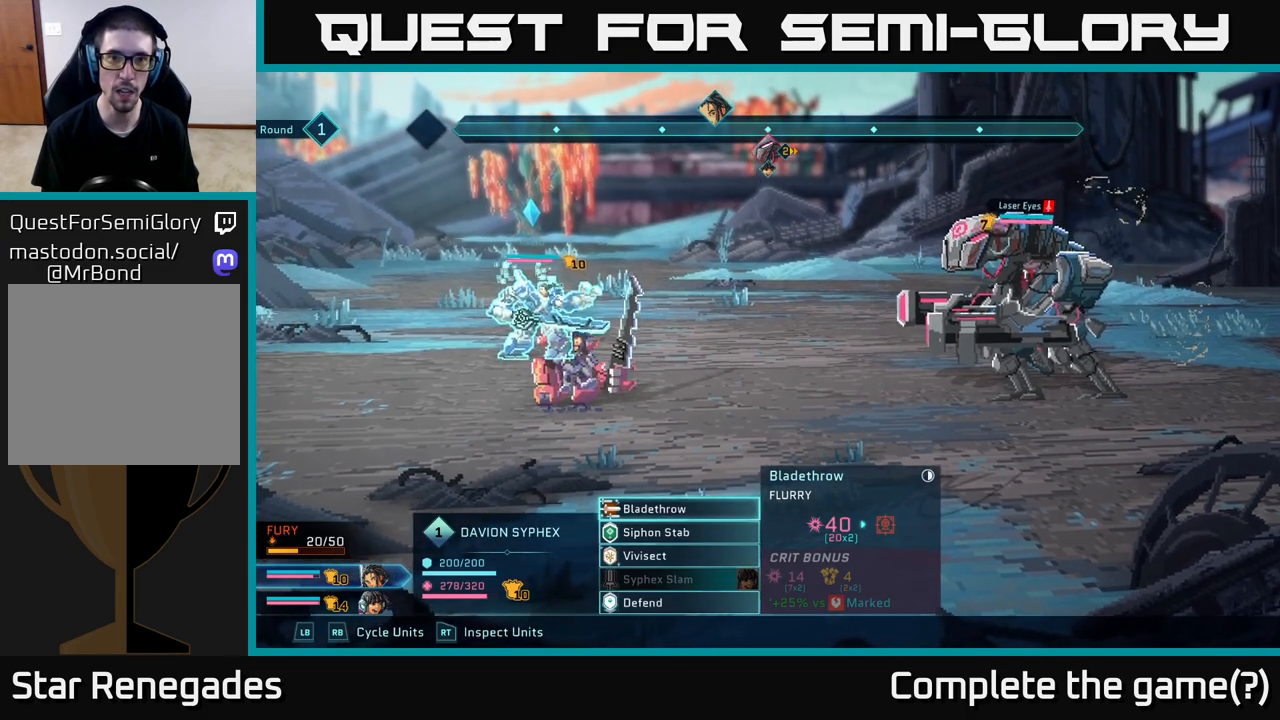
{"buttons": [], "left_stick": "center", "right_stick": "center", "events": []}
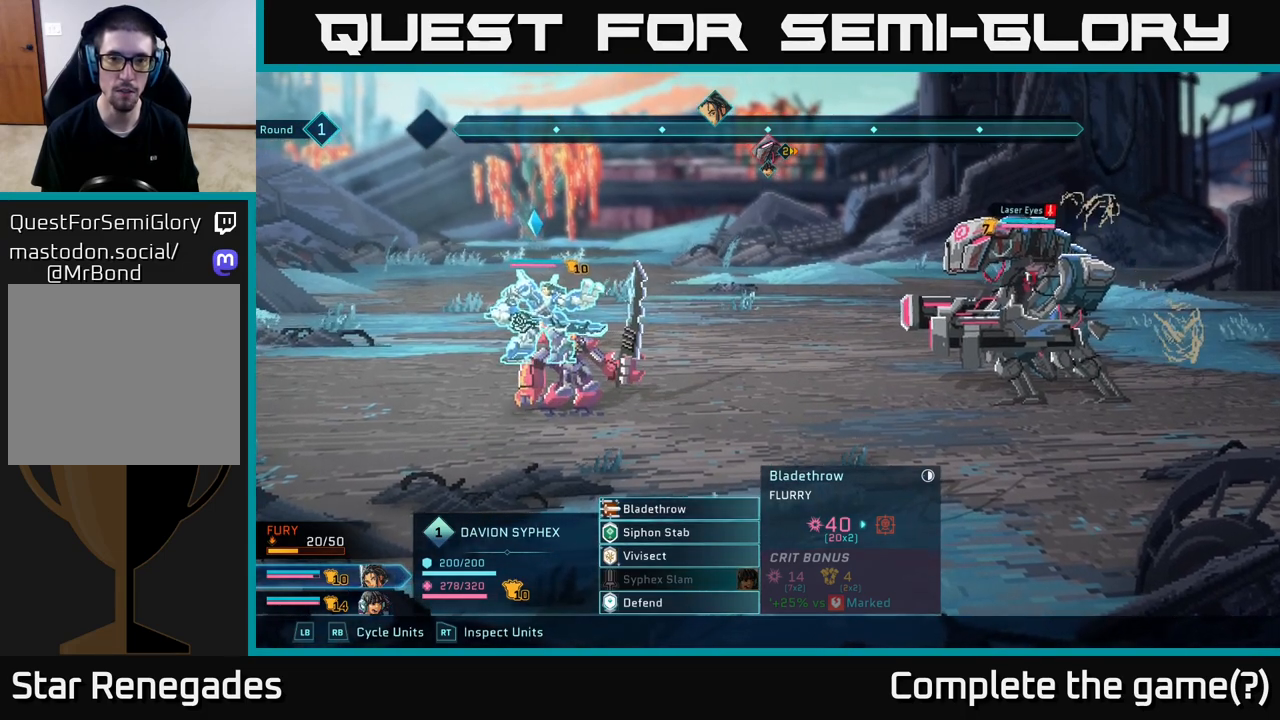
{"buttons": [], "left_stick": "center", "right_stick": "center", "events": []}
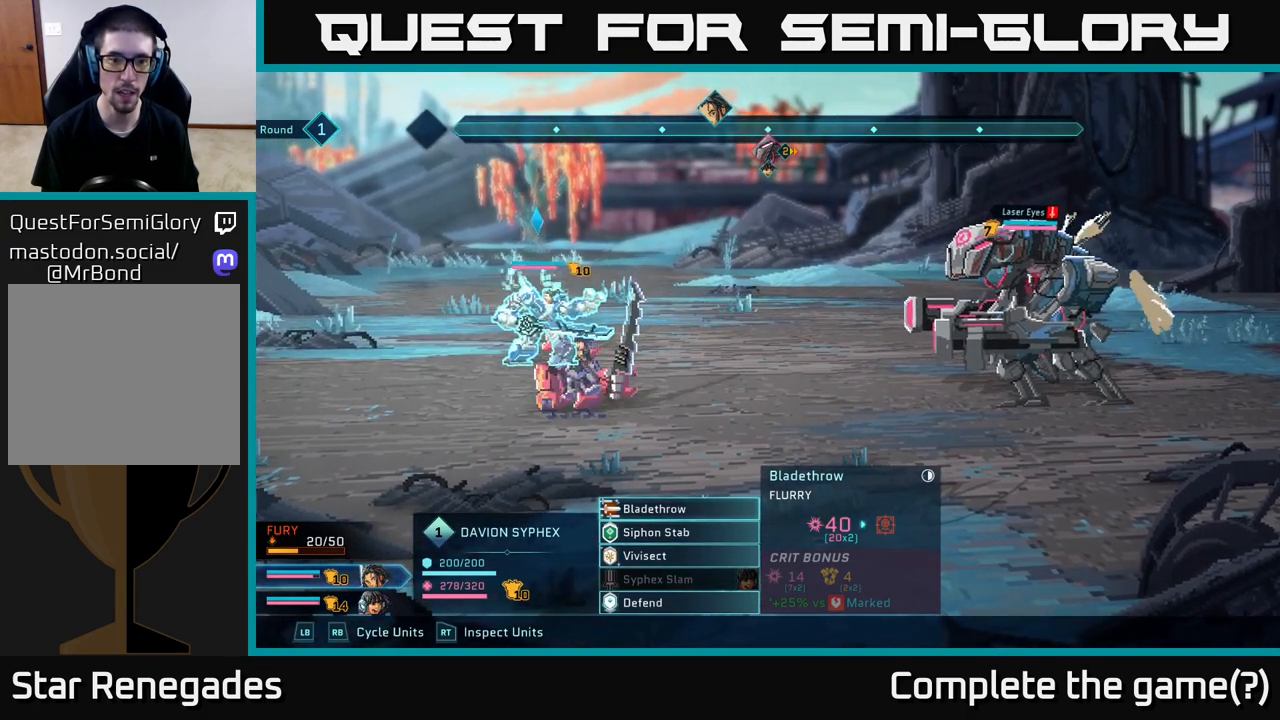
{"buttons": [], "left_stick": "center", "right_stick": "center", "events": []}
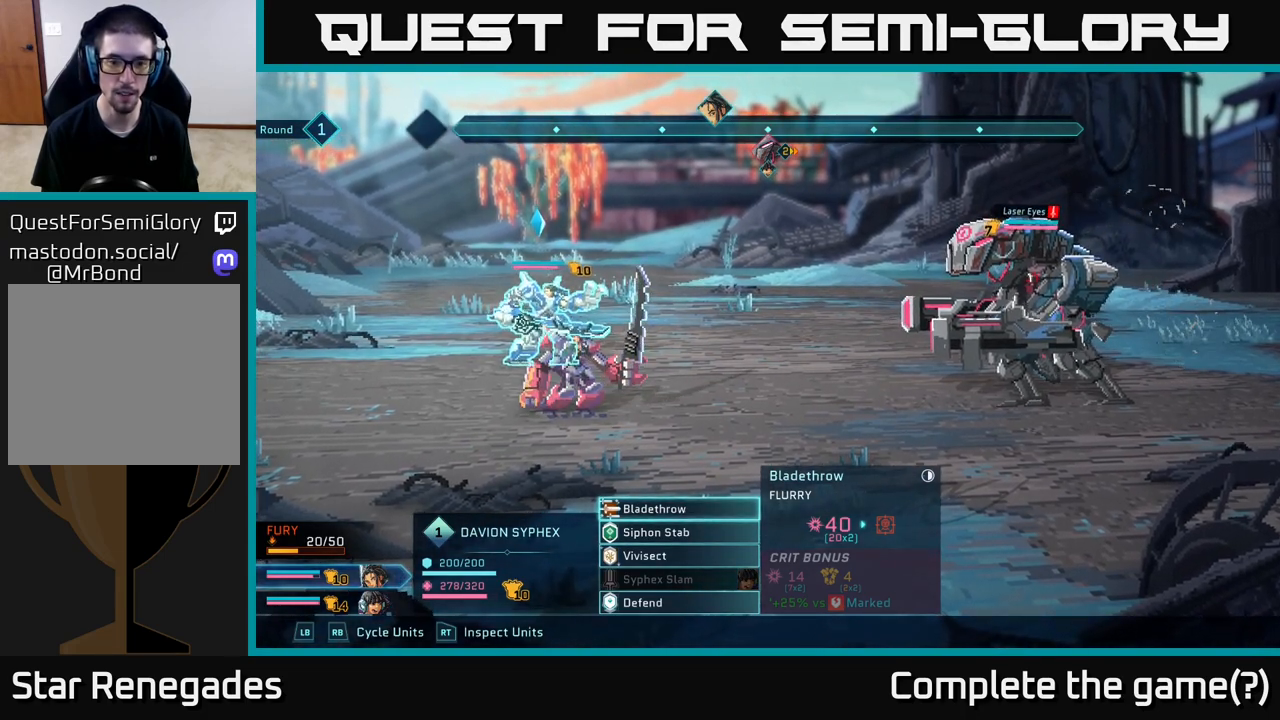
{"buttons": [], "left_stick": "center", "right_stick": "center", "events": []}
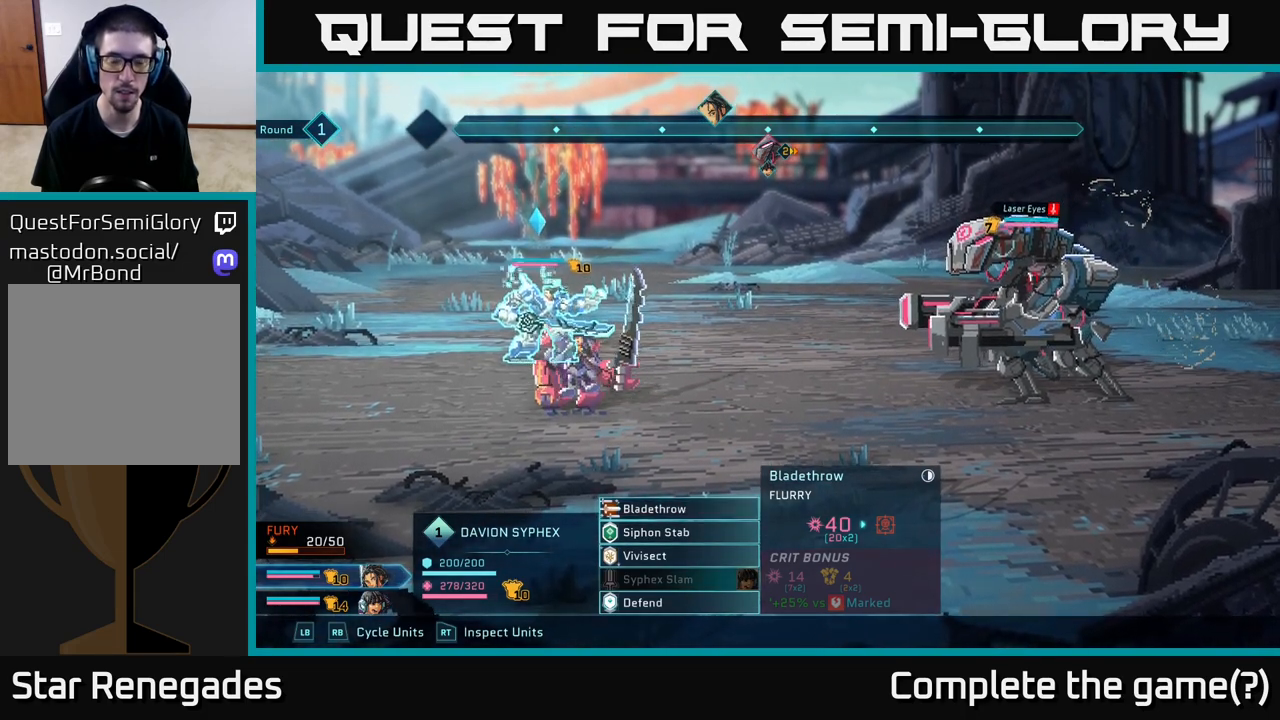
{"buttons": [], "left_stick": "center", "right_stick": "center", "events": []}
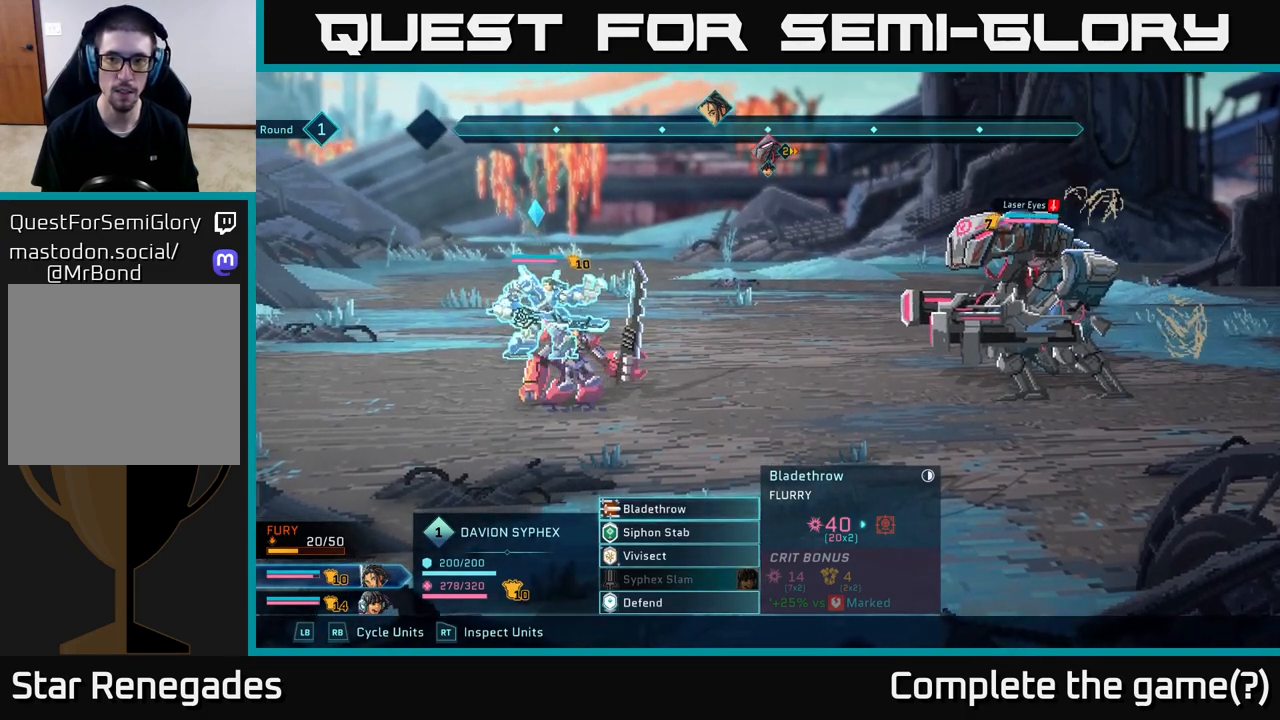
{"buttons": ["R2"], "left_stick": "right", "right_stick": "center", "events": [[67, "R2", "down"], [350, "left_stick", "right"]]}